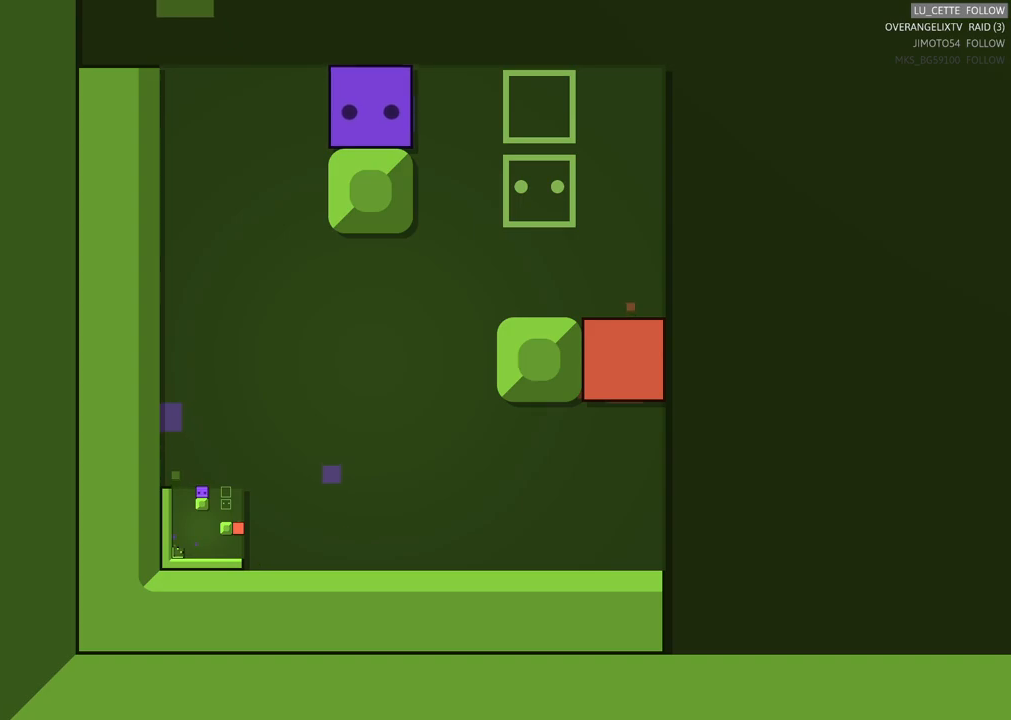
Gameplay with a controller (Xbox layout); each line is a JSON object with the inputs held at the frame after it. "events" lists button and stick changes between this image and that frame as [ms after this image, input, new state], when the widget could be followed in between. Not read: L3 R3 right_stick.
{"buttons": ["DPAD_DOWN"], "left_stick": "center", "events": [[133, "DPAD_RIGHT", "down"], [267, "DPAD_RIGHT", "up"], [317, "DPAD_DOWN", "down"]]}
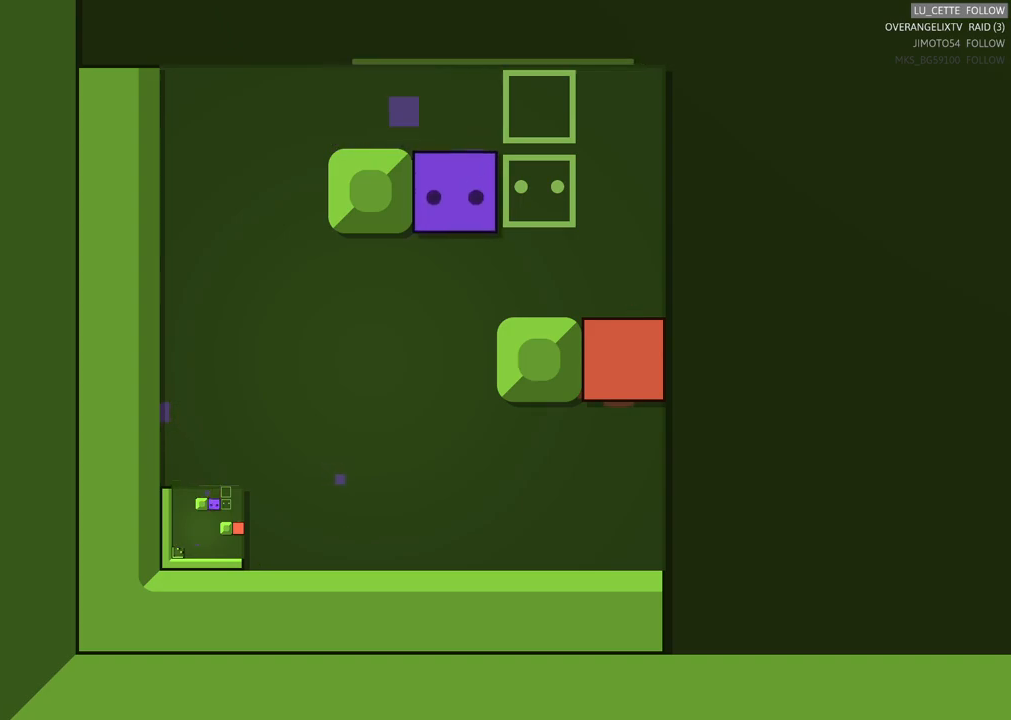
{"buttons": [], "left_stick": "center", "events": [[383, "DPAD_DOWN", "up"]]}
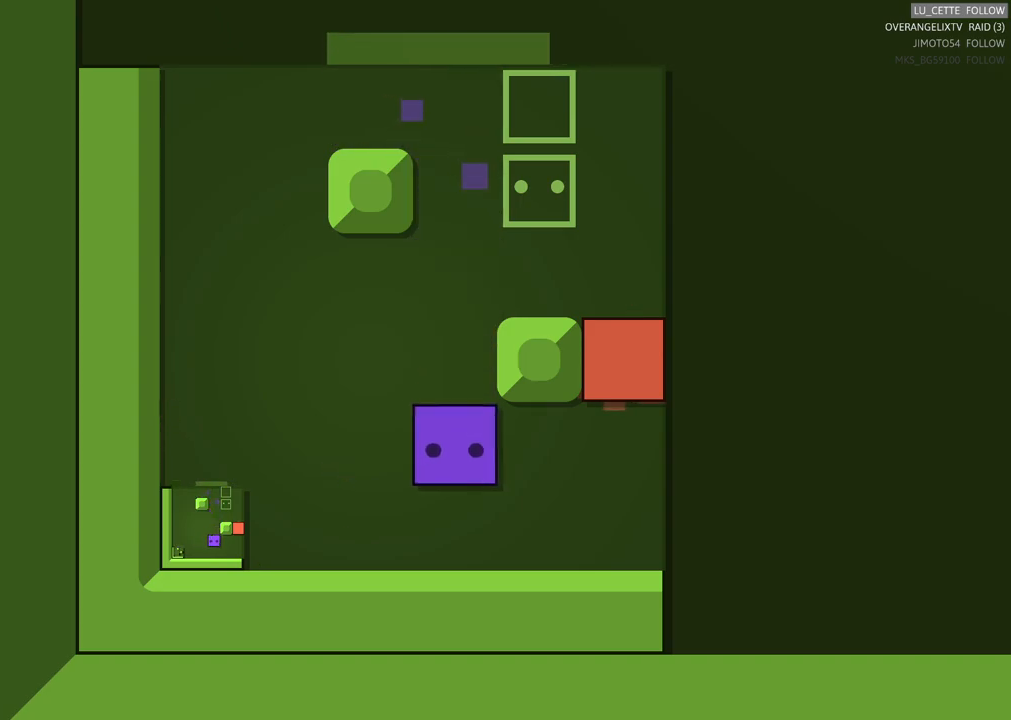
{"buttons": ["DPAD_UP"], "left_stick": "center", "events": [[50, "DPAD_RIGHT", "down"], [367, "DPAD_RIGHT", "up"], [500, "DPAD_UP", "down"]]}
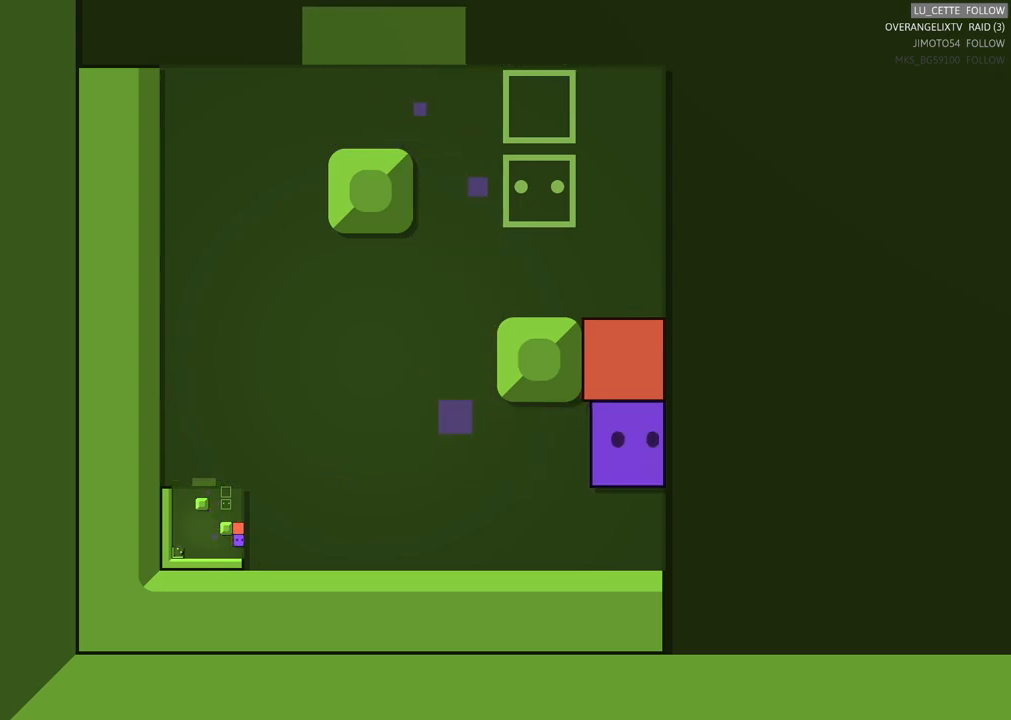
{"buttons": [], "left_stick": "center", "events": [[217, "DPAD_UP", "up"]]}
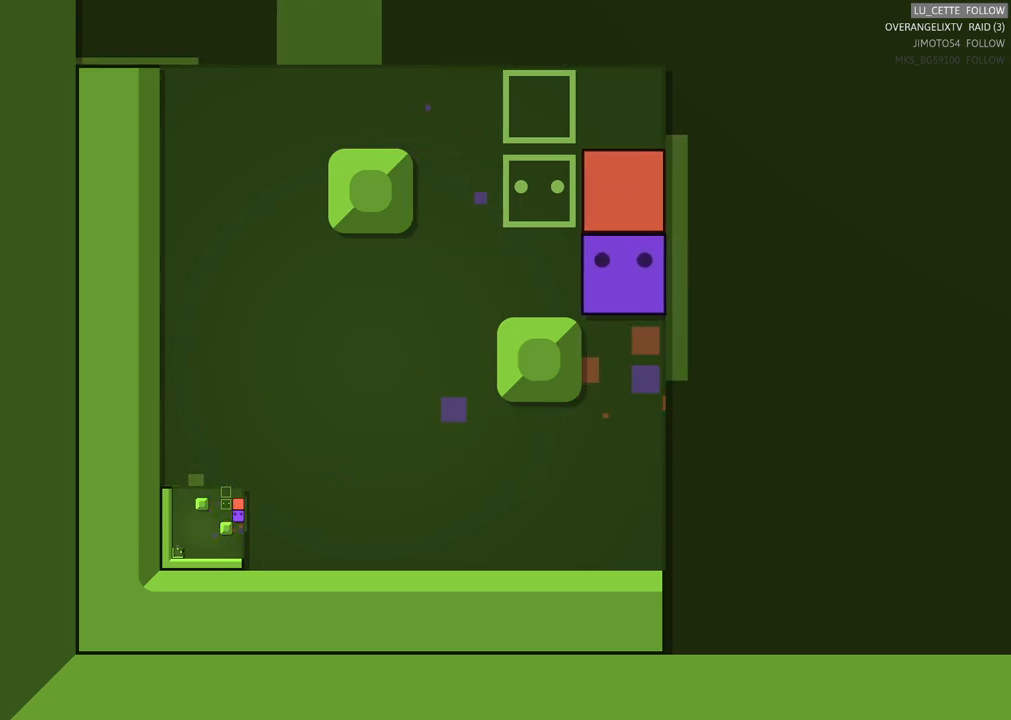
{"buttons": [], "left_stick": "center", "events": [[50, "DPAD_UP", "down"], [183, "DPAD_UP", "up"]]}
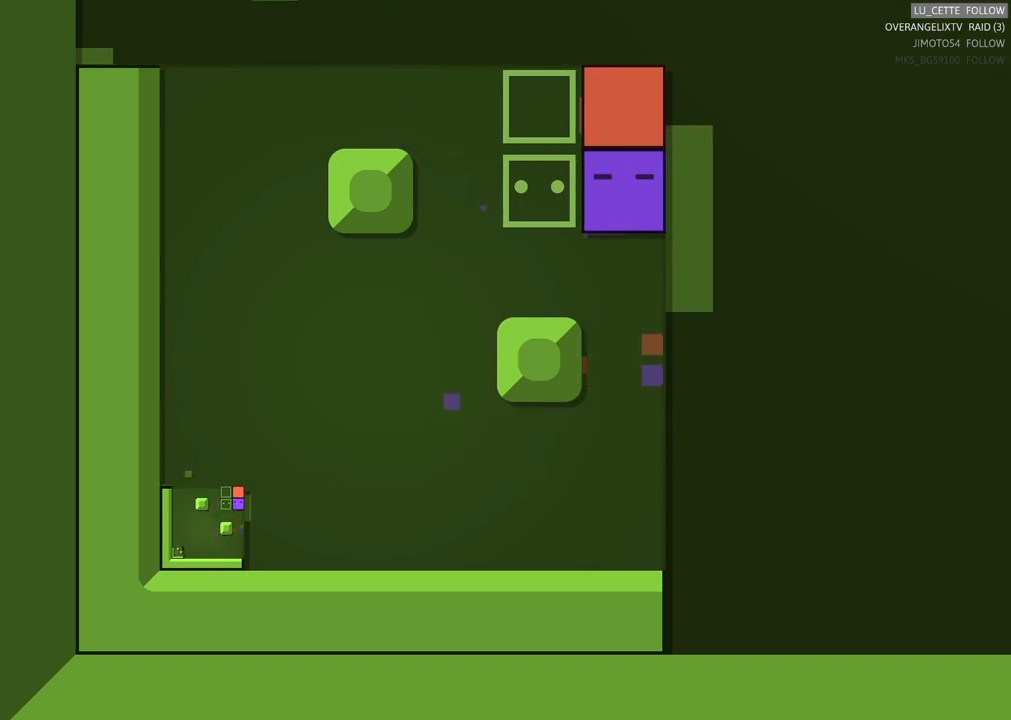
{"buttons": [], "left_stick": "center", "events": [[117, "DPAD_RIGHT", "down"], [283, "DPAD_RIGHT", "up"]]}
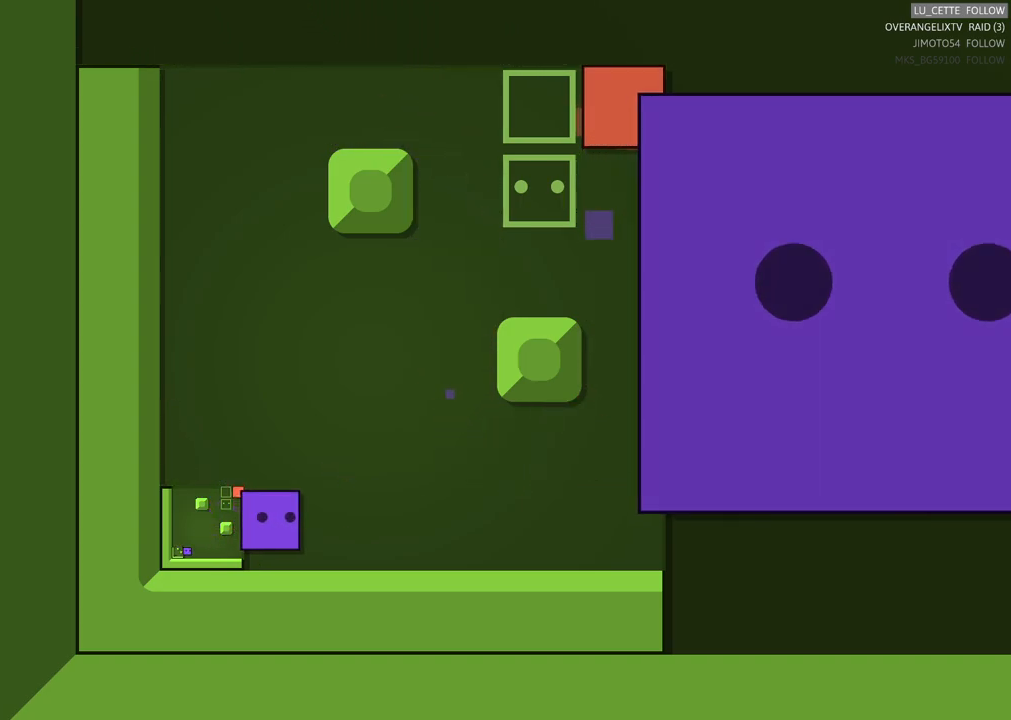
{"buttons": [], "left_stick": "center", "events": [[250, "DPAD_LEFT", "down"], [400, "DPAD_LEFT", "up"]]}
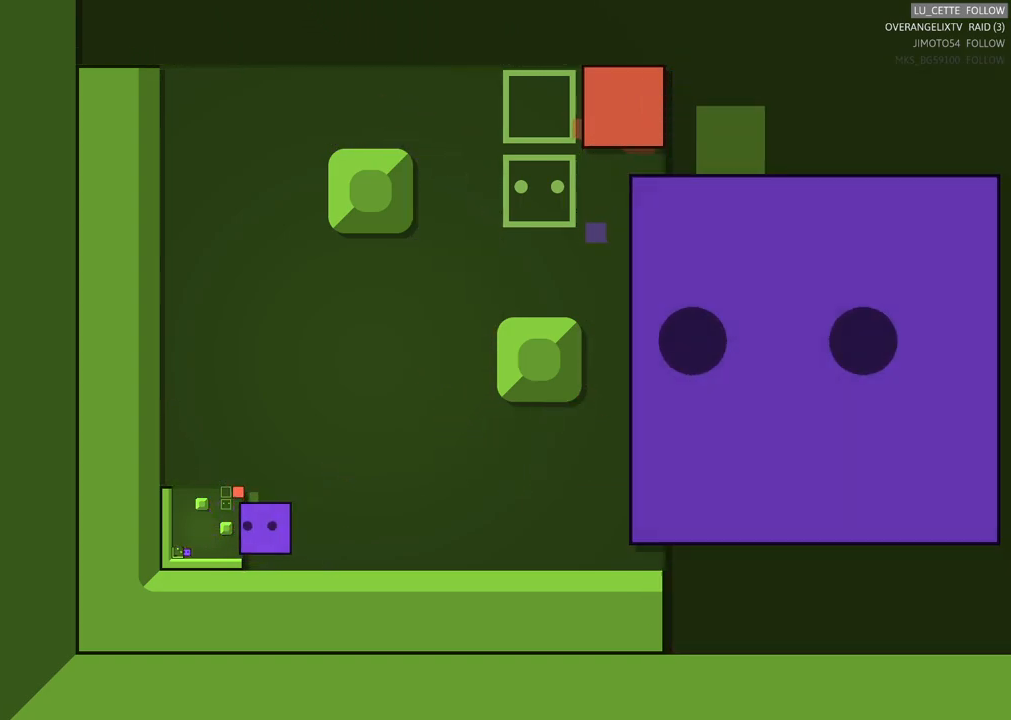
{"buttons": ["DPAD_UP"], "left_stick": "center", "events": [[350, "DPAD_UP", "down"]]}
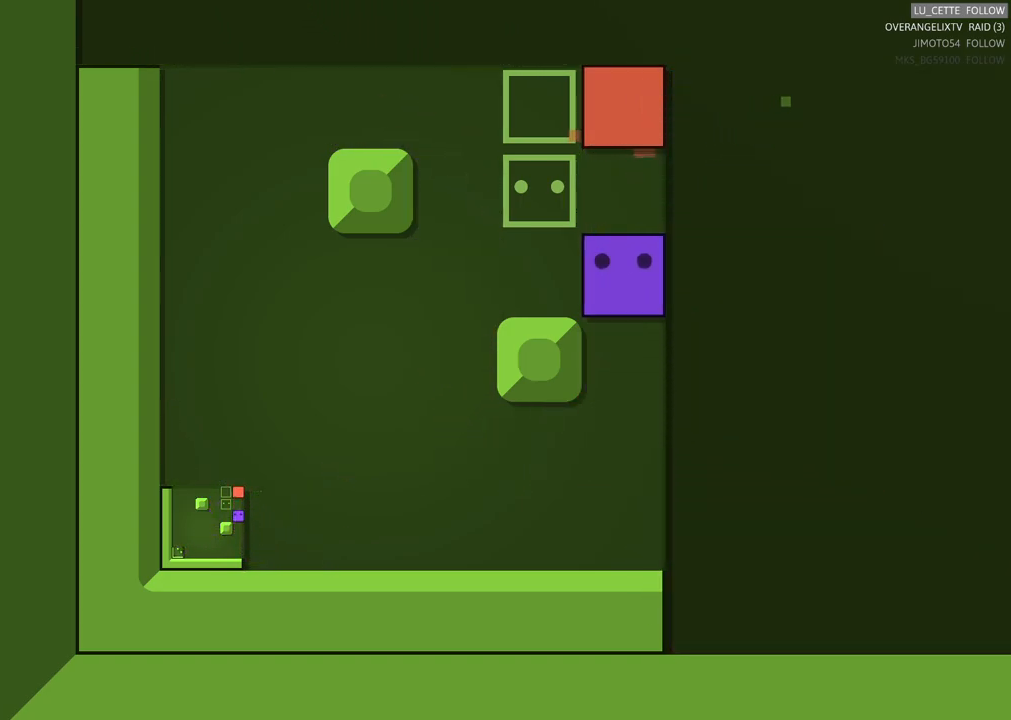
{"buttons": ["DPAD_UP"], "left_stick": "center", "events": [[117, "DPAD_UP", "up"], [500, "DPAD_UP", "down"]]}
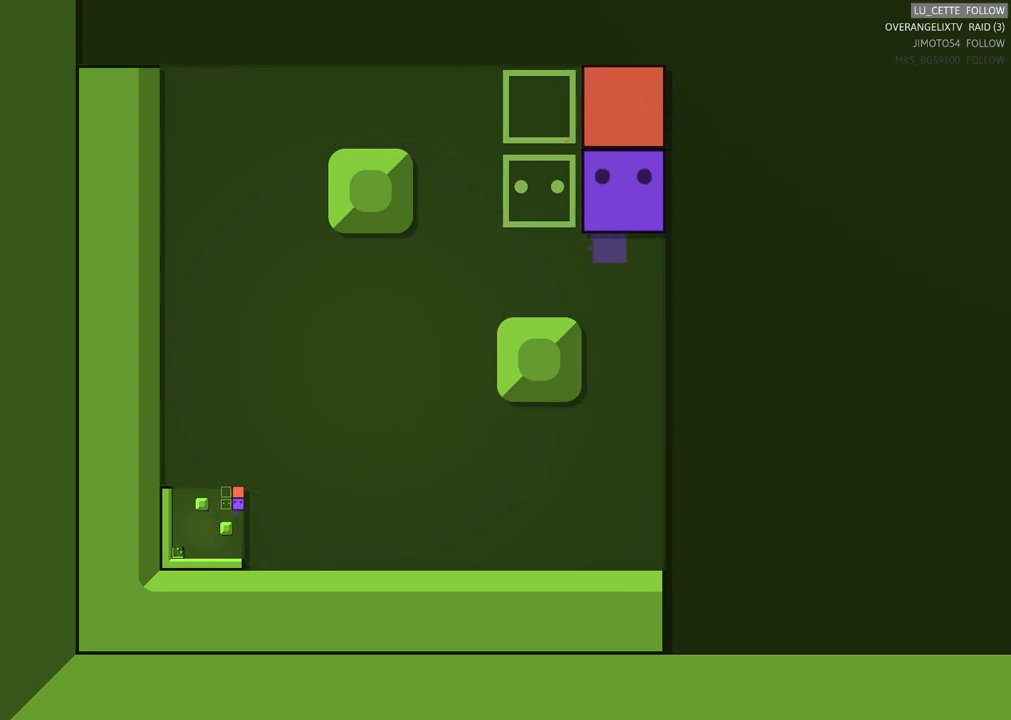
{"buttons": [], "left_stick": "center", "events": [[117, "DPAD_UP", "up"]]}
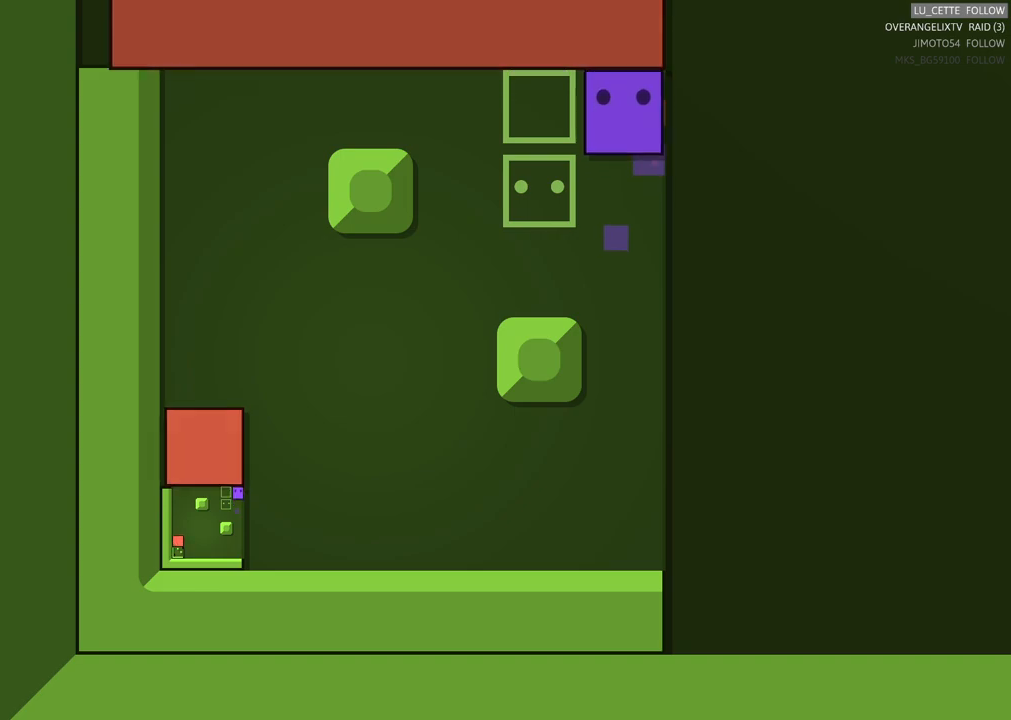
{"buttons": ["DPAD_UP"], "left_stick": "center", "events": [[217, "DPAD_RIGHT", "down"], [350, "DPAD_RIGHT", "up"], [467, "DPAD_UP", "down"]]}
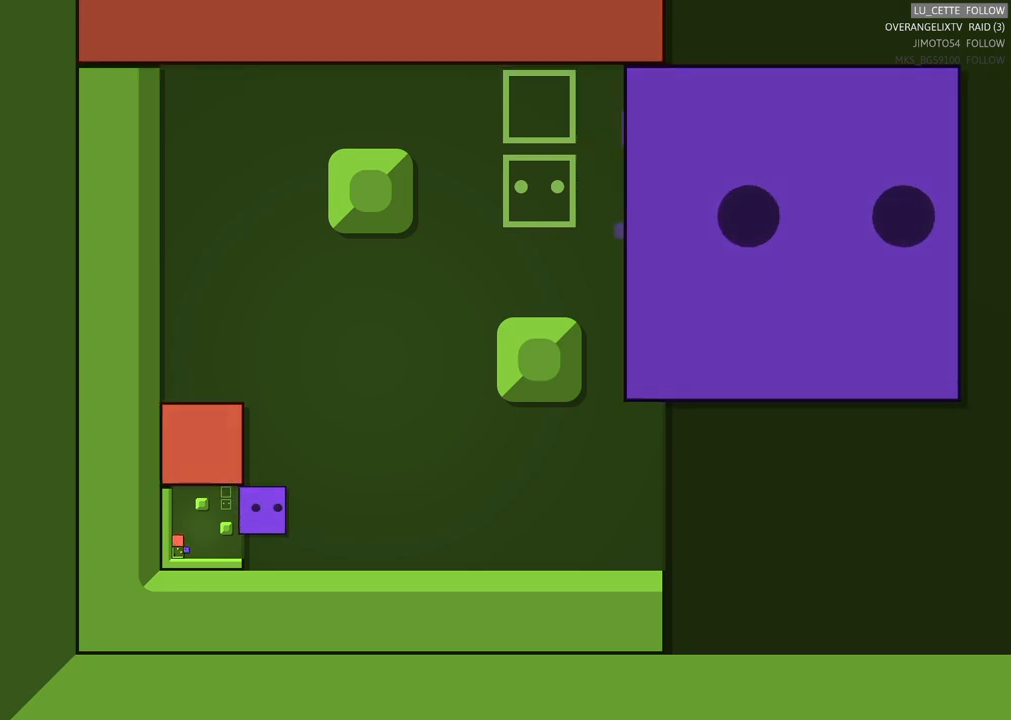
{"buttons": ["DPAD_UP"], "left_stick": "center", "events": []}
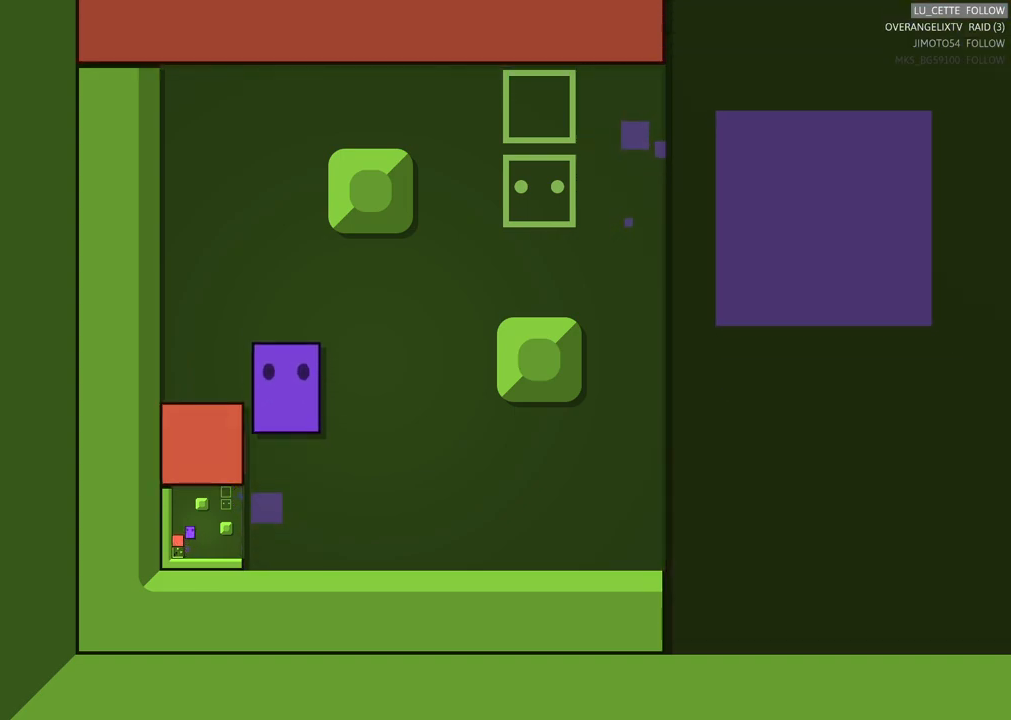
{"buttons": ["DPAD_DOWN"], "left_stick": "center", "events": [[50, "DPAD_UP", "up"], [133, "DPAD_LEFT", "down"], [317, "DPAD_LEFT", "up"], [450, "DPAD_DOWN", "down"]]}
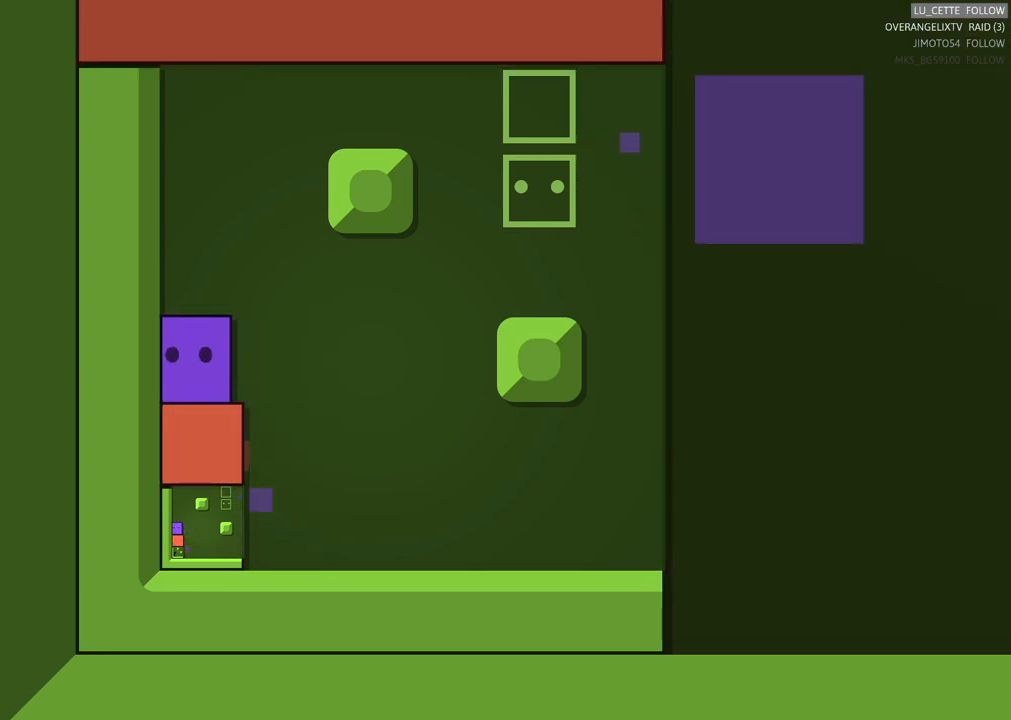
{"buttons": [], "left_stick": "center", "events": [[150, "DPAD_DOWN", "up"]]}
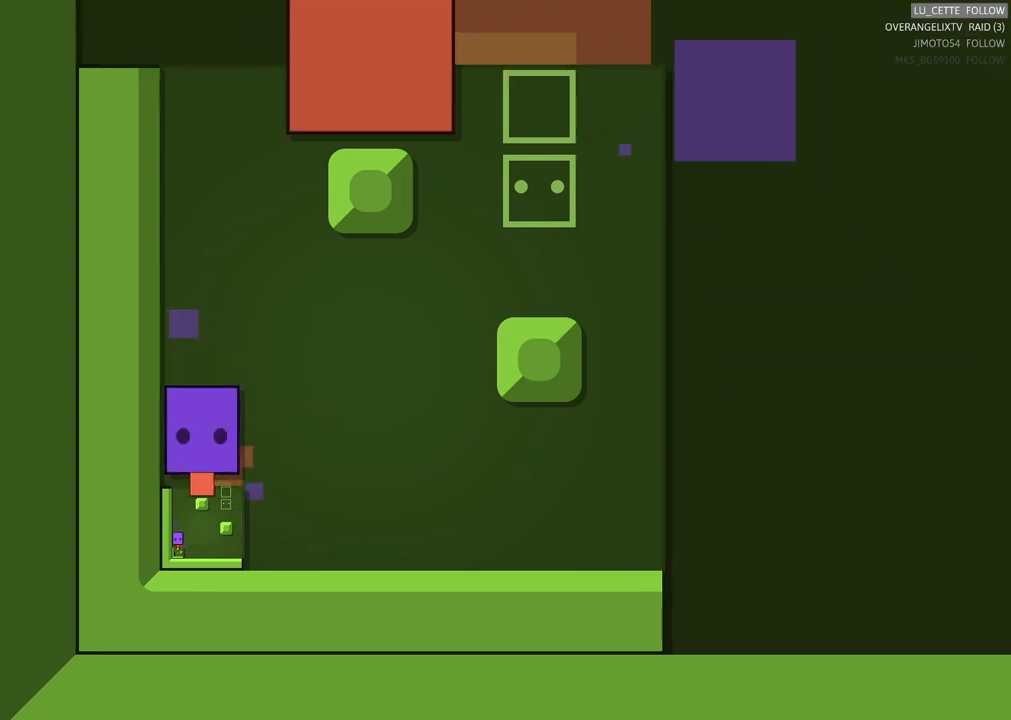
{"buttons": [], "left_stick": "center", "events": []}
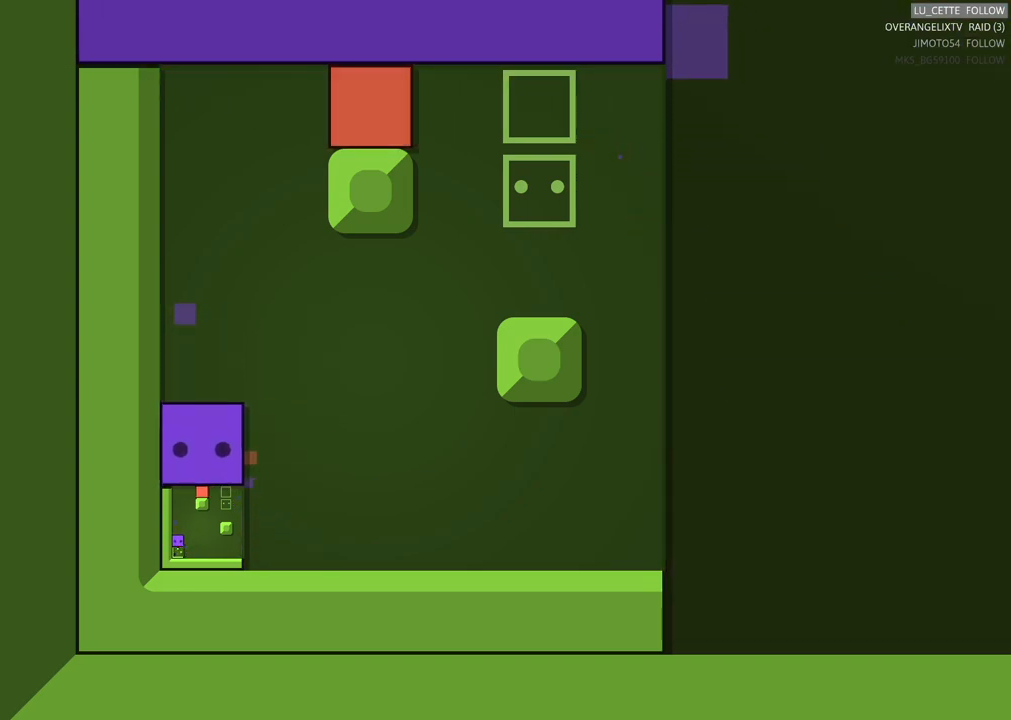
{"buttons": ["DPAD_RIGHT"], "left_stick": "center", "events": [[100, "DPAD_DOWN", "down"], [283, "DPAD_DOWN", "up"], [450, "DPAD_RIGHT", "down"]]}
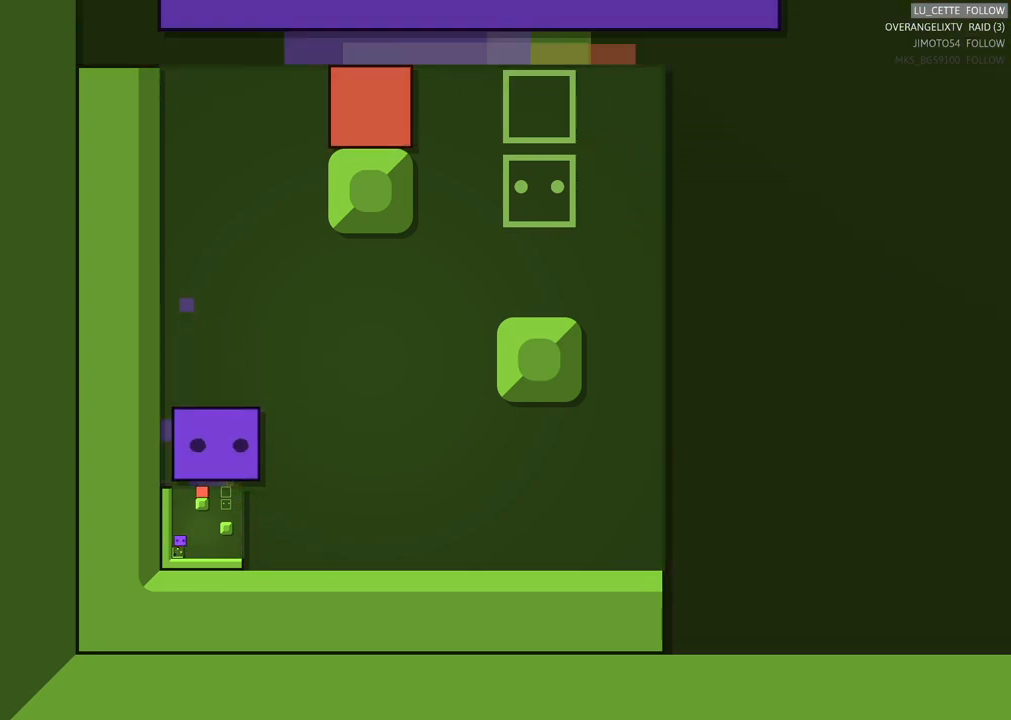
{"buttons": ["DPAD_LEFT"], "left_stick": "center", "events": [[200, "DPAD_RIGHT", "up"], [217, "DPAD_DOWN", "down"], [317, "DPAD_LEFT", "down"], [483, "DPAD_DOWN", "up"]]}
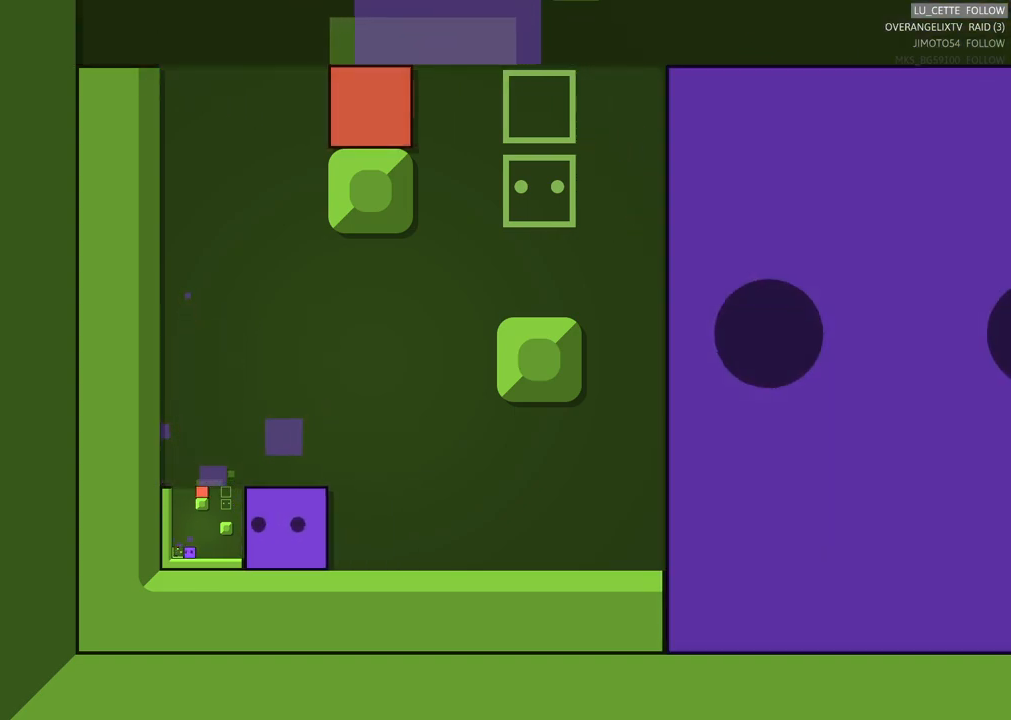
{"buttons": [], "left_stick": "center", "events": [[400, "DPAD_LEFT", "up"]]}
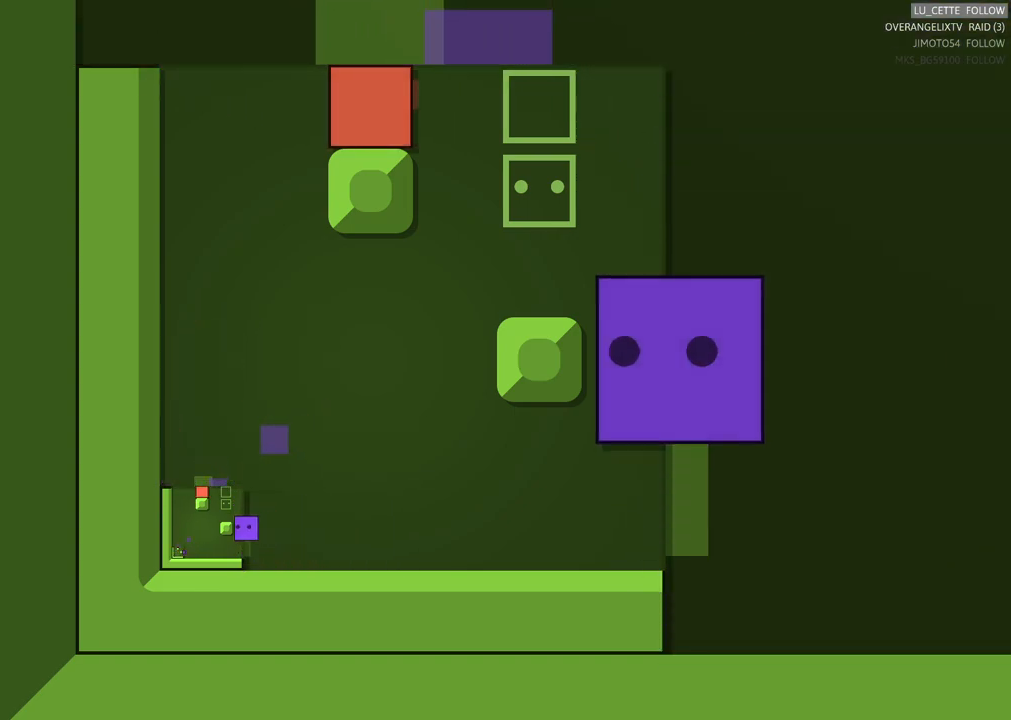
{"buttons": ["DPAD_LEFT"], "left_stick": "center", "events": [[217, "DPAD_DOWN", "down"], [333, "DPAD_DOWN", "up"], [383, "DPAD_LEFT", "down"]]}
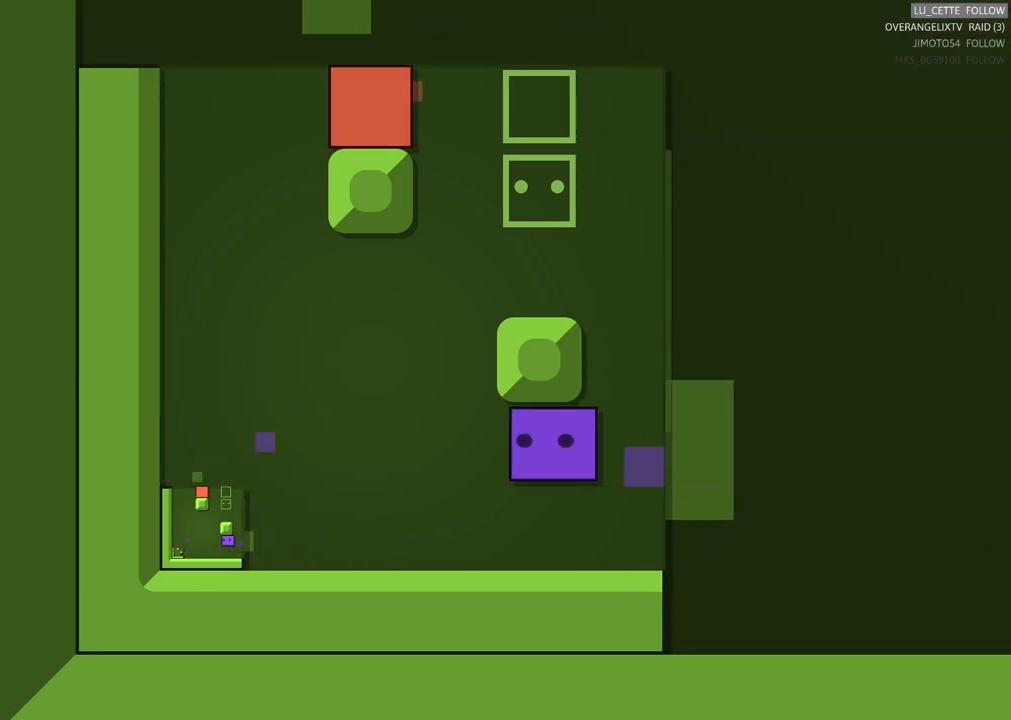
{"buttons": ["DPAD_LEFT"], "left_stick": "center", "events": []}
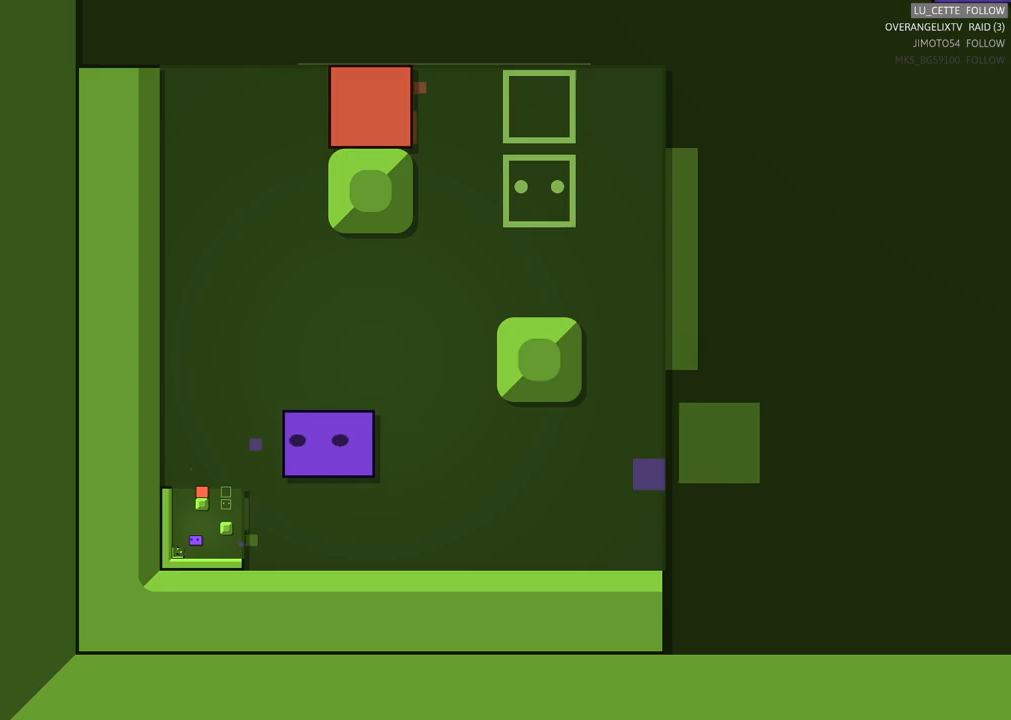
{"buttons": [], "left_stick": "center", "events": [[33, "DPAD_UP", "down"], [67, "DPAD_LEFT", "up"], [367, "DPAD_UP", "up"]]}
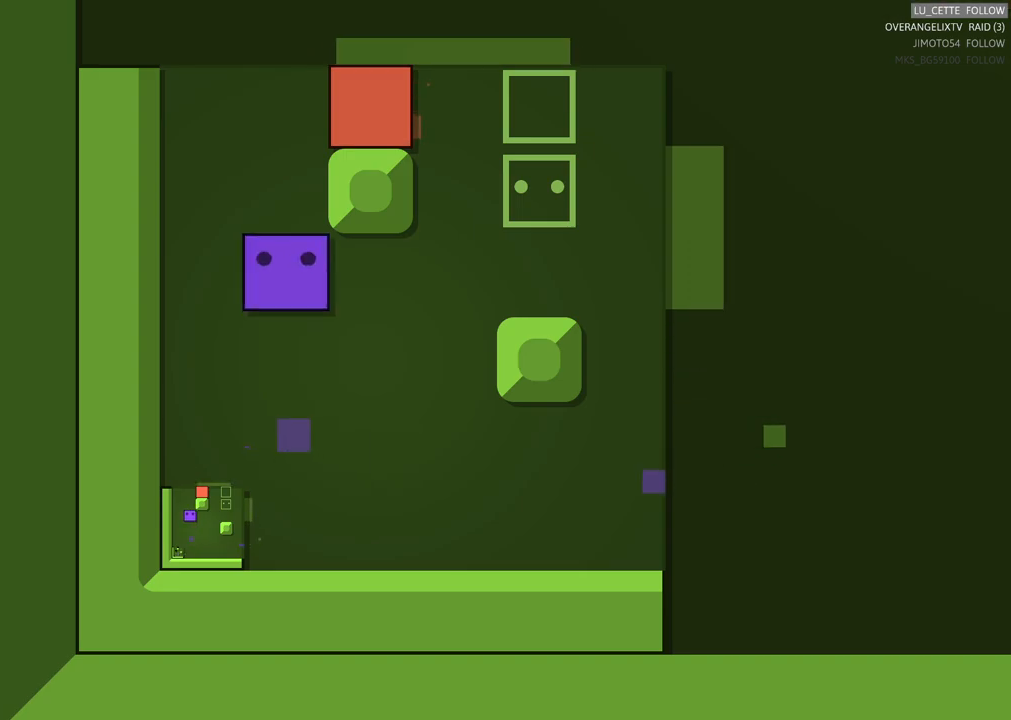
{"buttons": ["DPAD_RIGHT"], "left_stick": "center", "events": [[83, "DPAD_UP", "down"], [200, "DPAD_UP", "up"], [283, "DPAD_UP", "down"], [417, "DPAD_UP", "up"], [500, "DPAD_RIGHT", "down"]]}
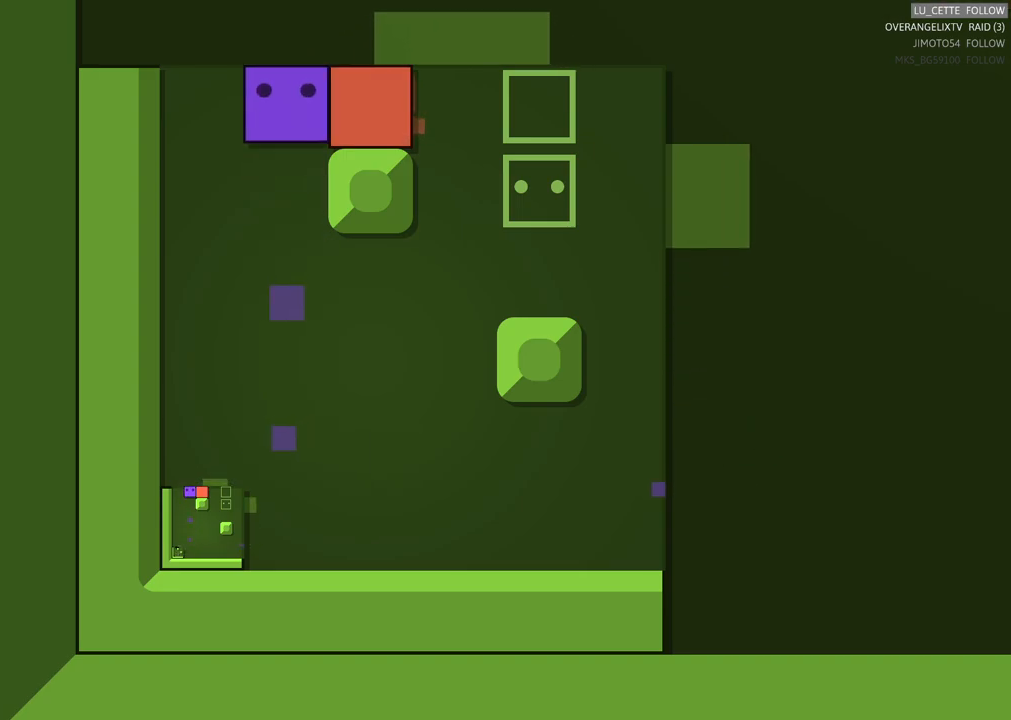
{"buttons": [], "left_stick": "center", "events": [[150, "DPAD_RIGHT", "up"], [283, "DPAD_RIGHT", "down"], [400, "DPAD_RIGHT", "up"]]}
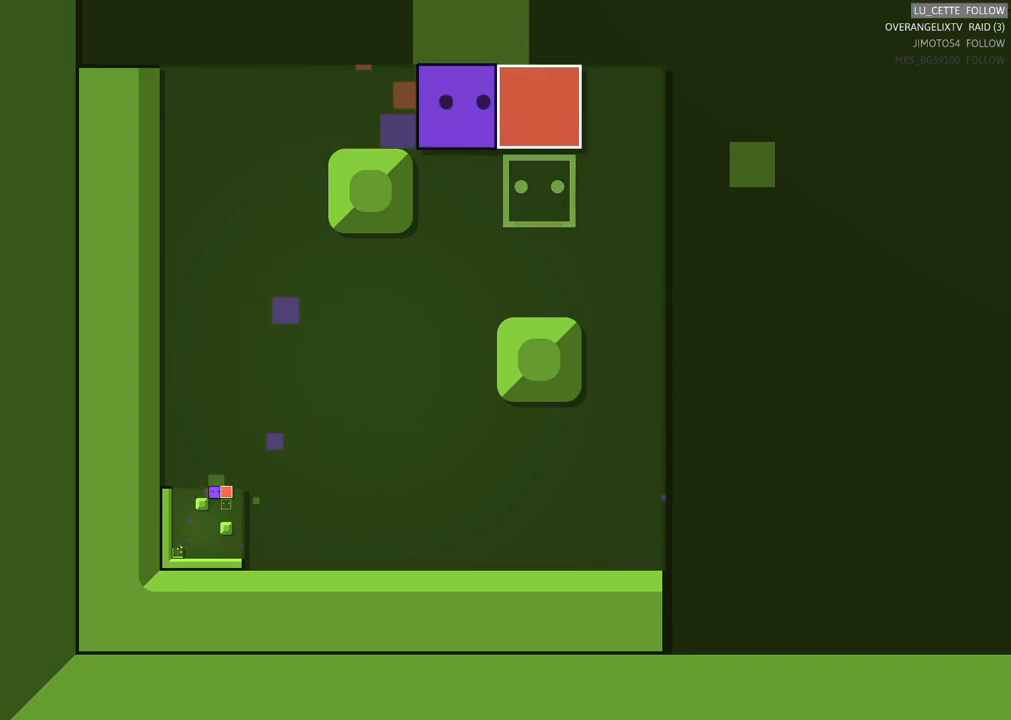
{"buttons": [], "left_stick": "center", "events": [[183, "DPAD_DOWN", "down"], [283, "DPAD_DOWN", "up"], [283, "DPAD_RIGHT", "down"], [467, "DPAD_RIGHT", "up"]]}